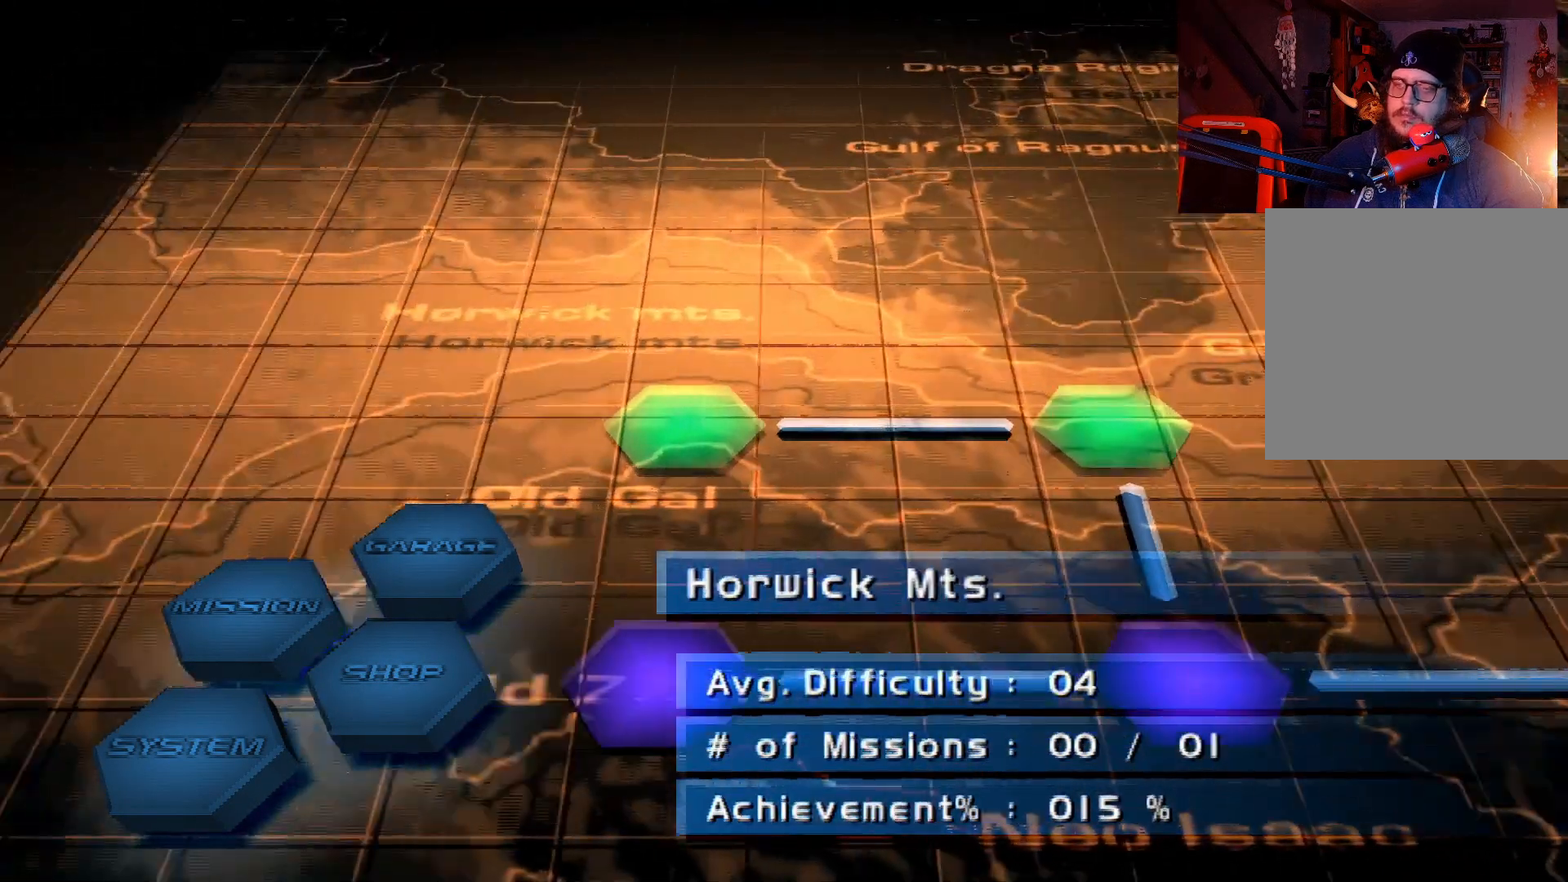
Gameplay with a controller (Xbox layout); each line is a JSON object with the inputs held at the frame after it. "events" lists button and stick changes between this image and that frame as [ms after this image, input, new state], when the widget could be followed in between.
{"buttons": ["DPAD_RIGHT"], "left_stick": "center", "right_stick": "center", "events": [[400, "DPAD_RIGHT", "down"]]}
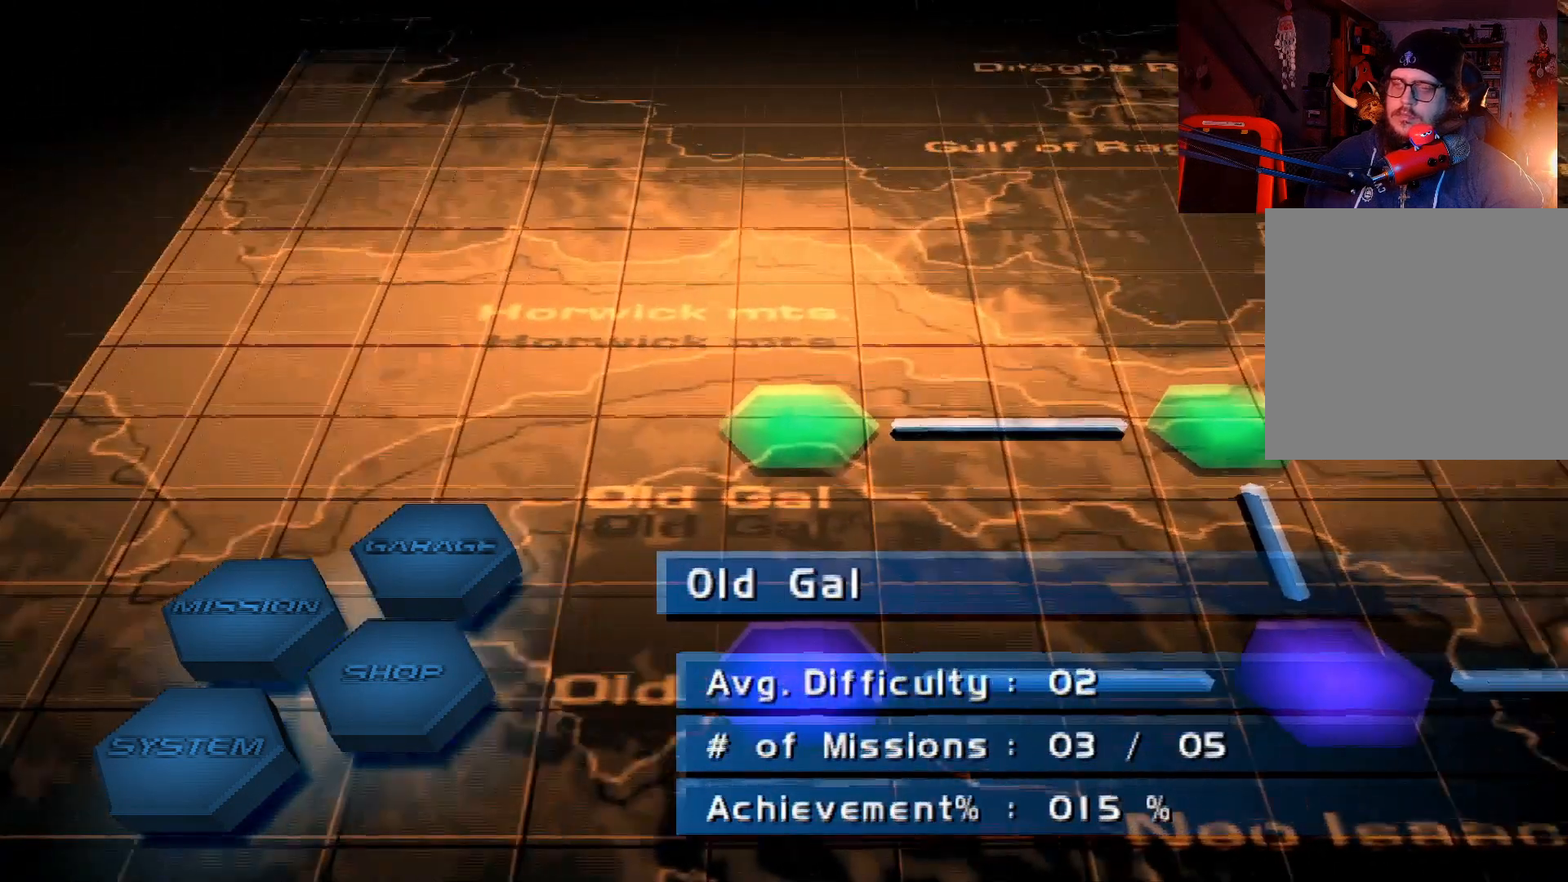
{"buttons": [], "left_stick": "center", "right_stick": "center", "events": [[33, "DPAD_RIGHT", "up"], [217, "DPAD_DOWN", "down"], [383, "DPAD_DOWN", "up"]]}
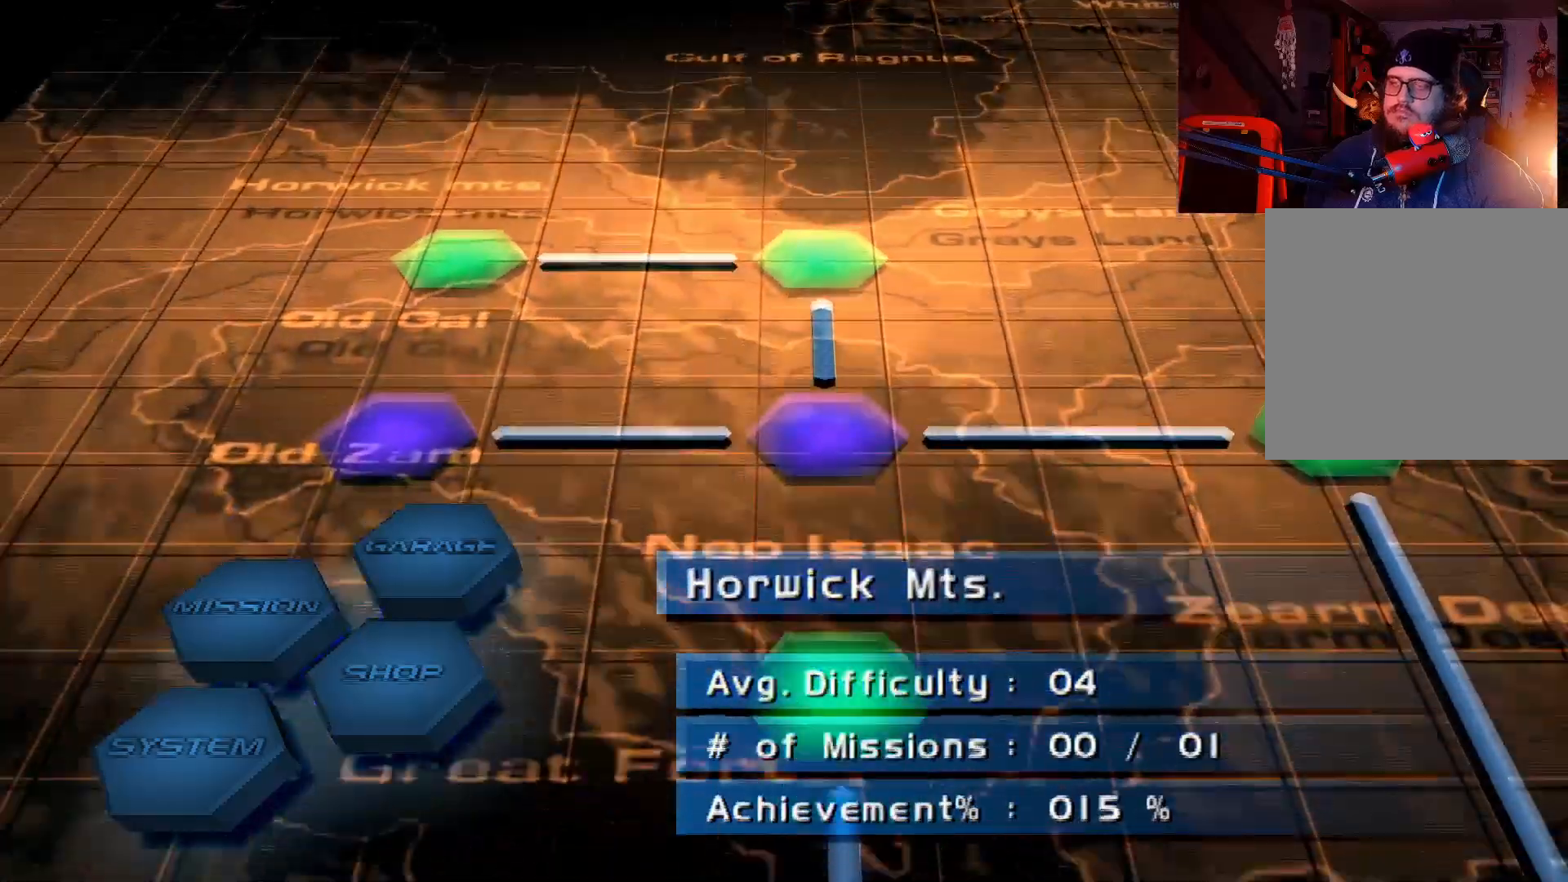
{"buttons": [], "left_stick": "center", "right_stick": "center", "events": [[50, "DPAD_LEFT", "down"], [167, "DPAD_LEFT", "up"]]}
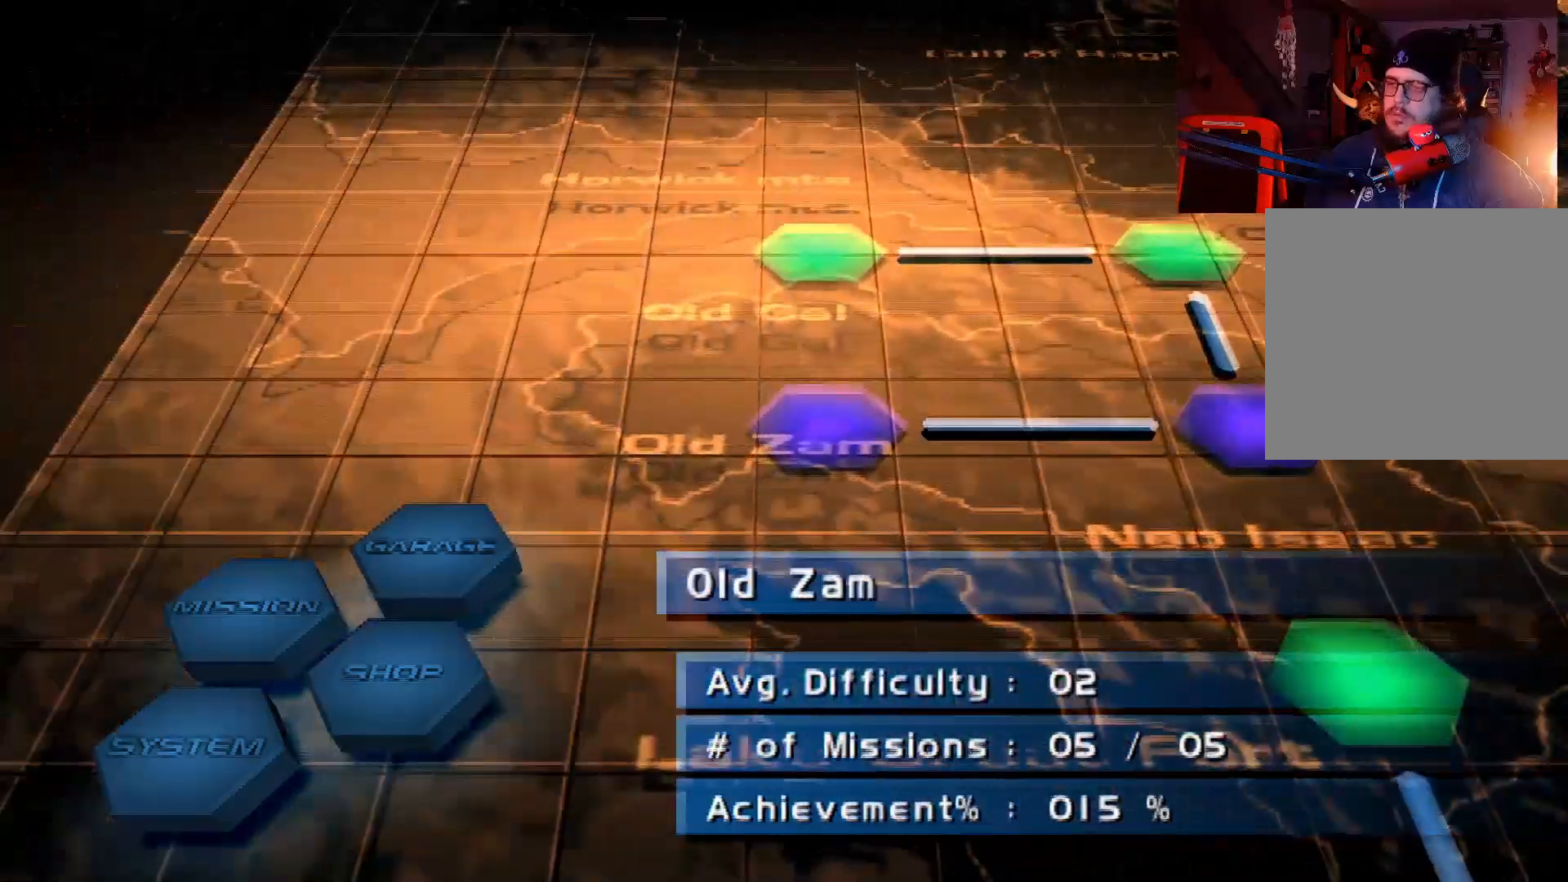
{"buttons": [], "left_stick": "center", "right_stick": "center", "events": [[267, "DPAD_RIGHT", "down"], [433, "DPAD_RIGHT", "up"]]}
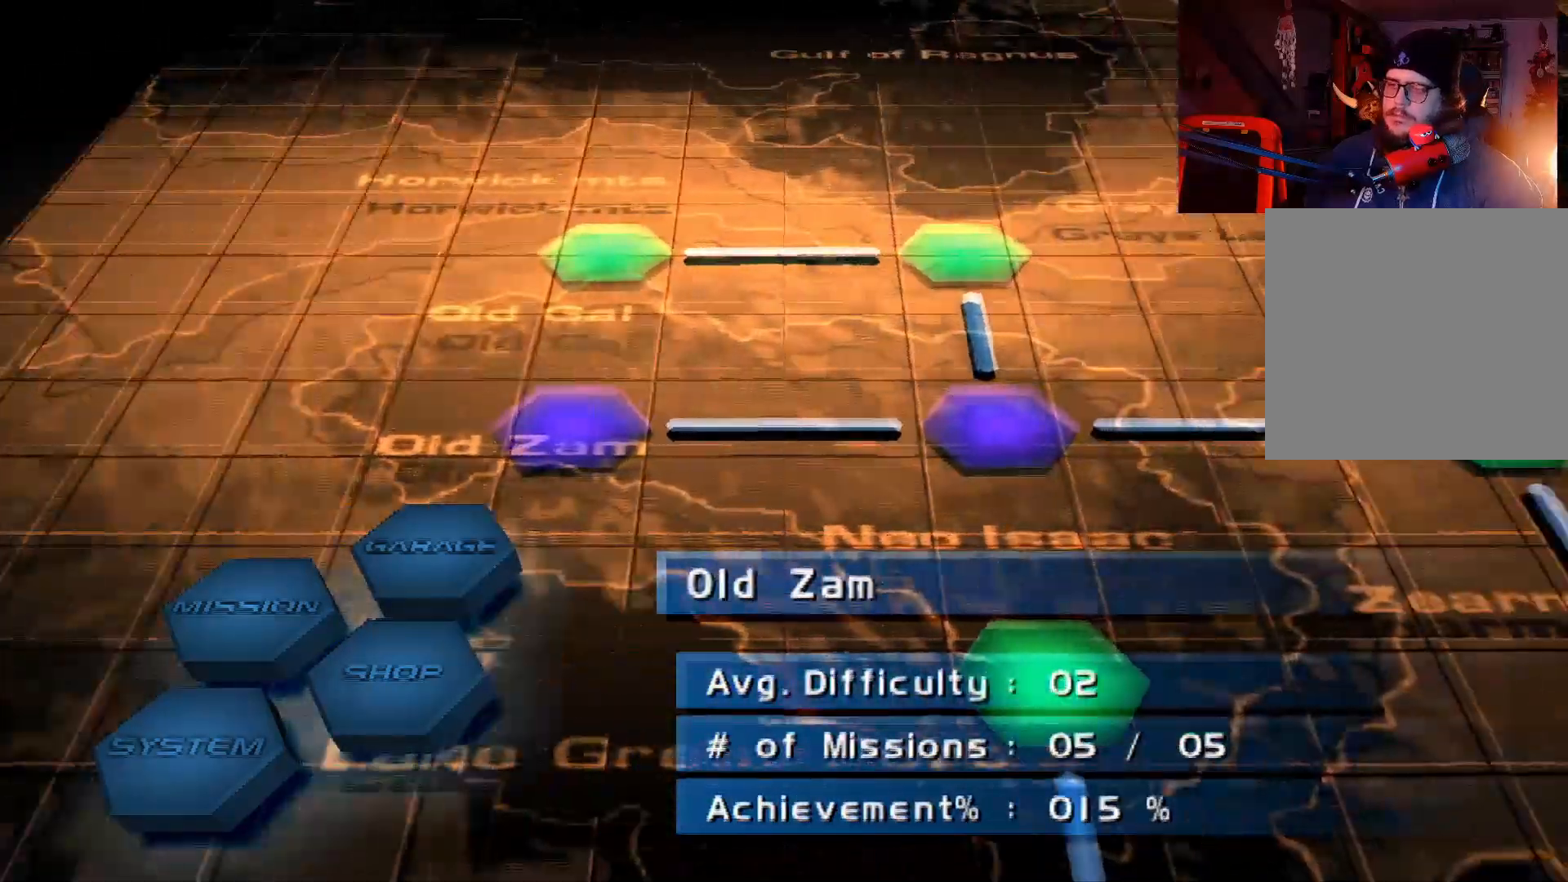
{"buttons": [], "left_stick": "center", "right_stick": "center", "events": [[200, "DPAD_UP", "down"], [317, "DPAD_UP", "up"]]}
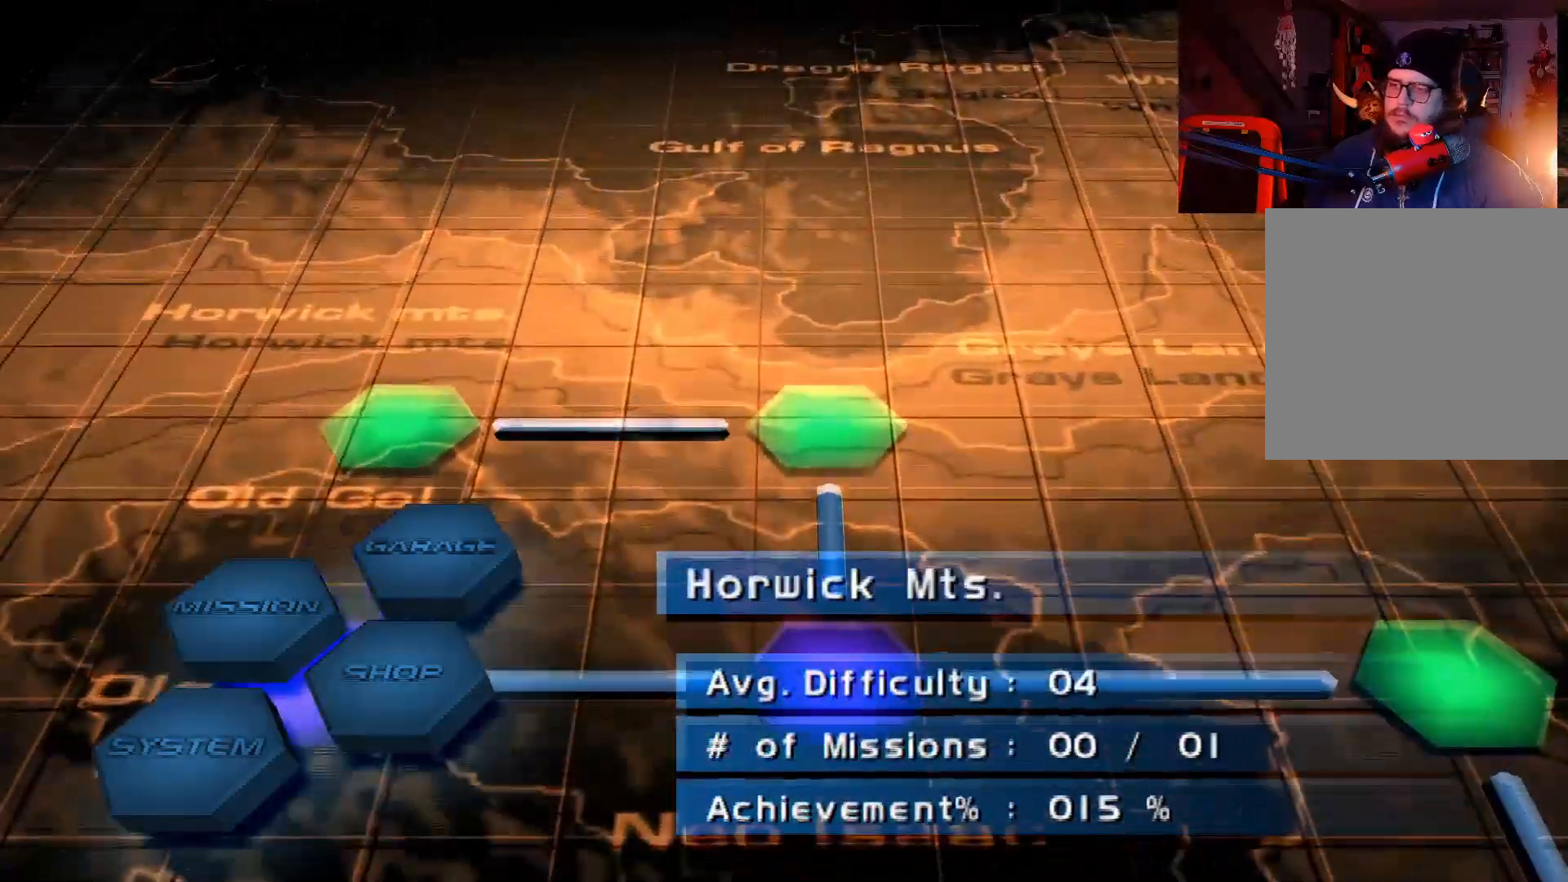
{"buttons": [], "left_stick": "center", "right_stick": "center", "events": [[17, "DPAD_LEFT", "down"], [183, "DPAD_LEFT", "up"]]}
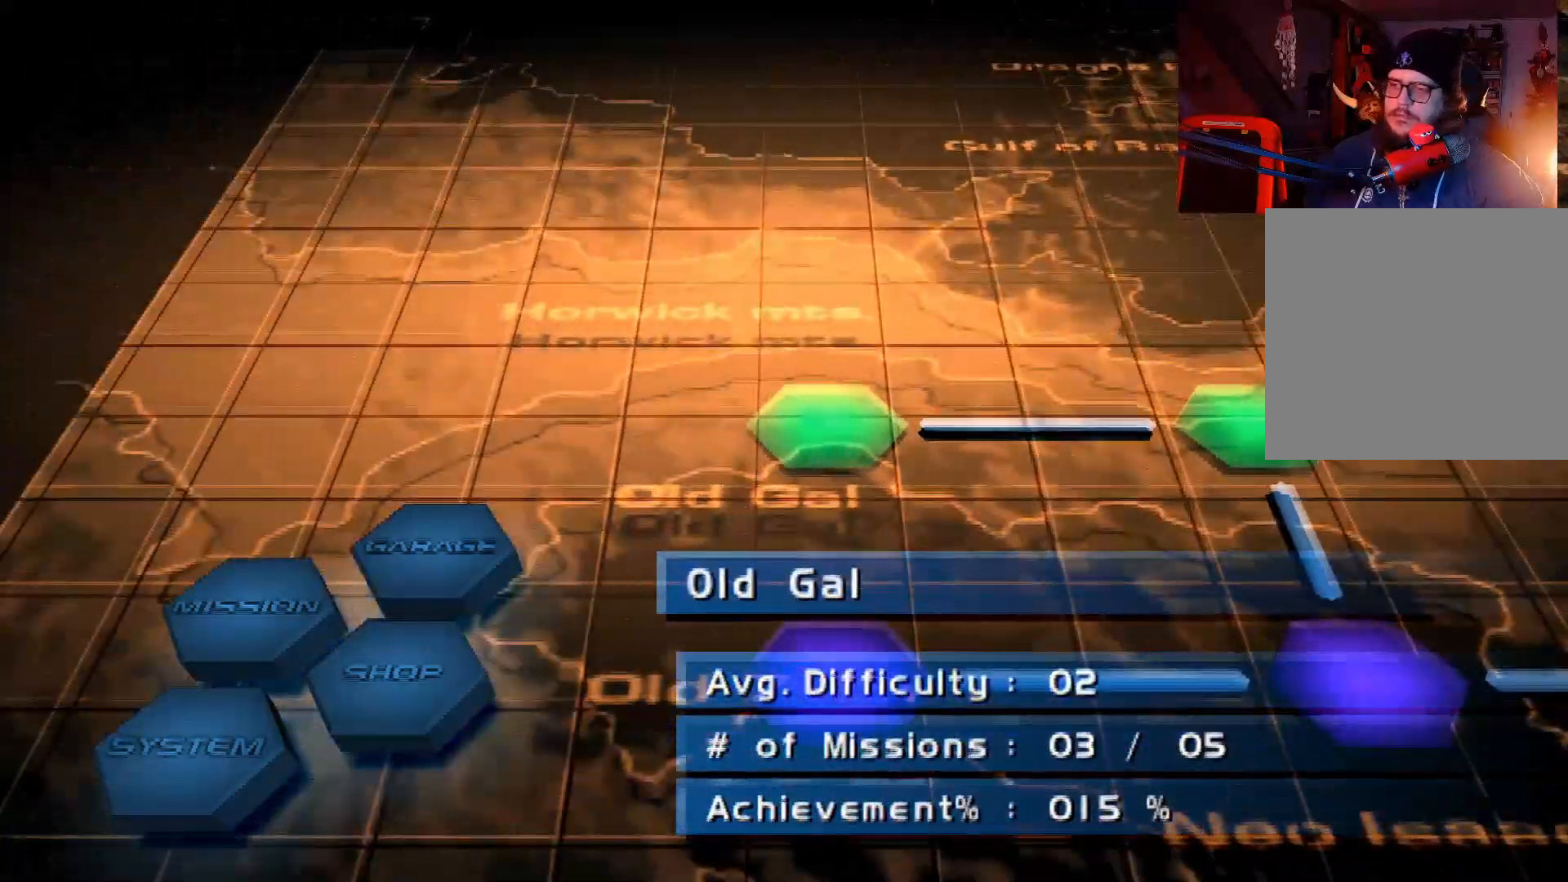
{"buttons": [], "left_stick": "center", "right_stick": "center", "events": [[83, "DPAD_RIGHT", "down"], [250, "DPAD_RIGHT", "up"], [450, "B", "down"], [500, "B", "up"]]}
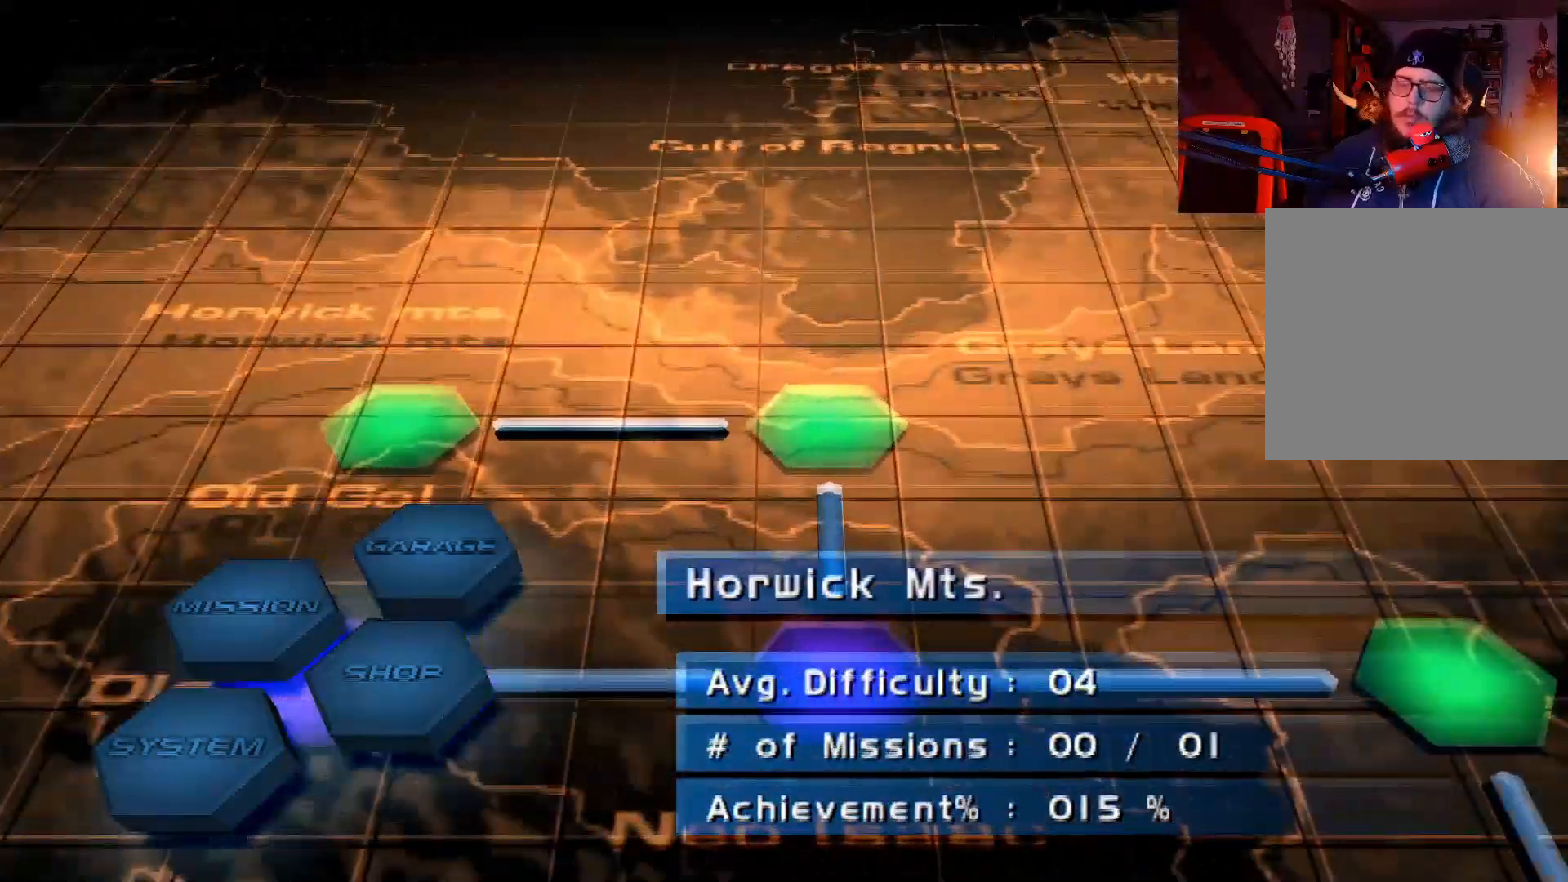
{"buttons": [], "left_stick": "center", "right_stick": "center", "events": [[300, "DPAD_DOWN", "down"], [383, "DPAD_DOWN", "up"]]}
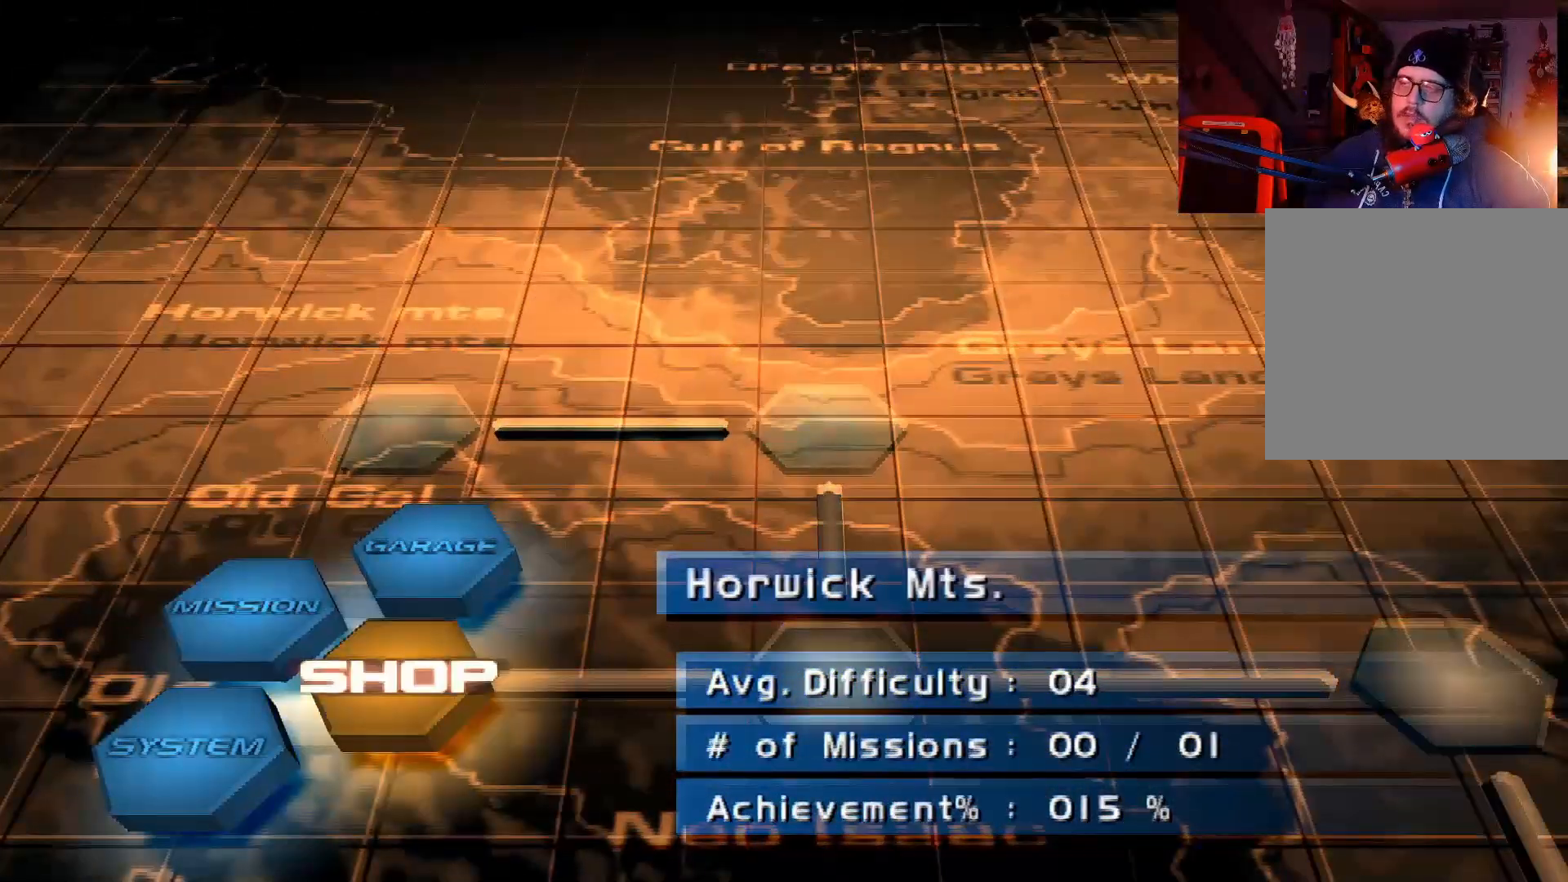
{"buttons": [], "left_stick": "center", "right_stick": "center", "events": [[83, "DPAD_DOWN", "down"], [183, "DPAD_DOWN", "up"], [333, "A", "down"], [400, "A", "up"]]}
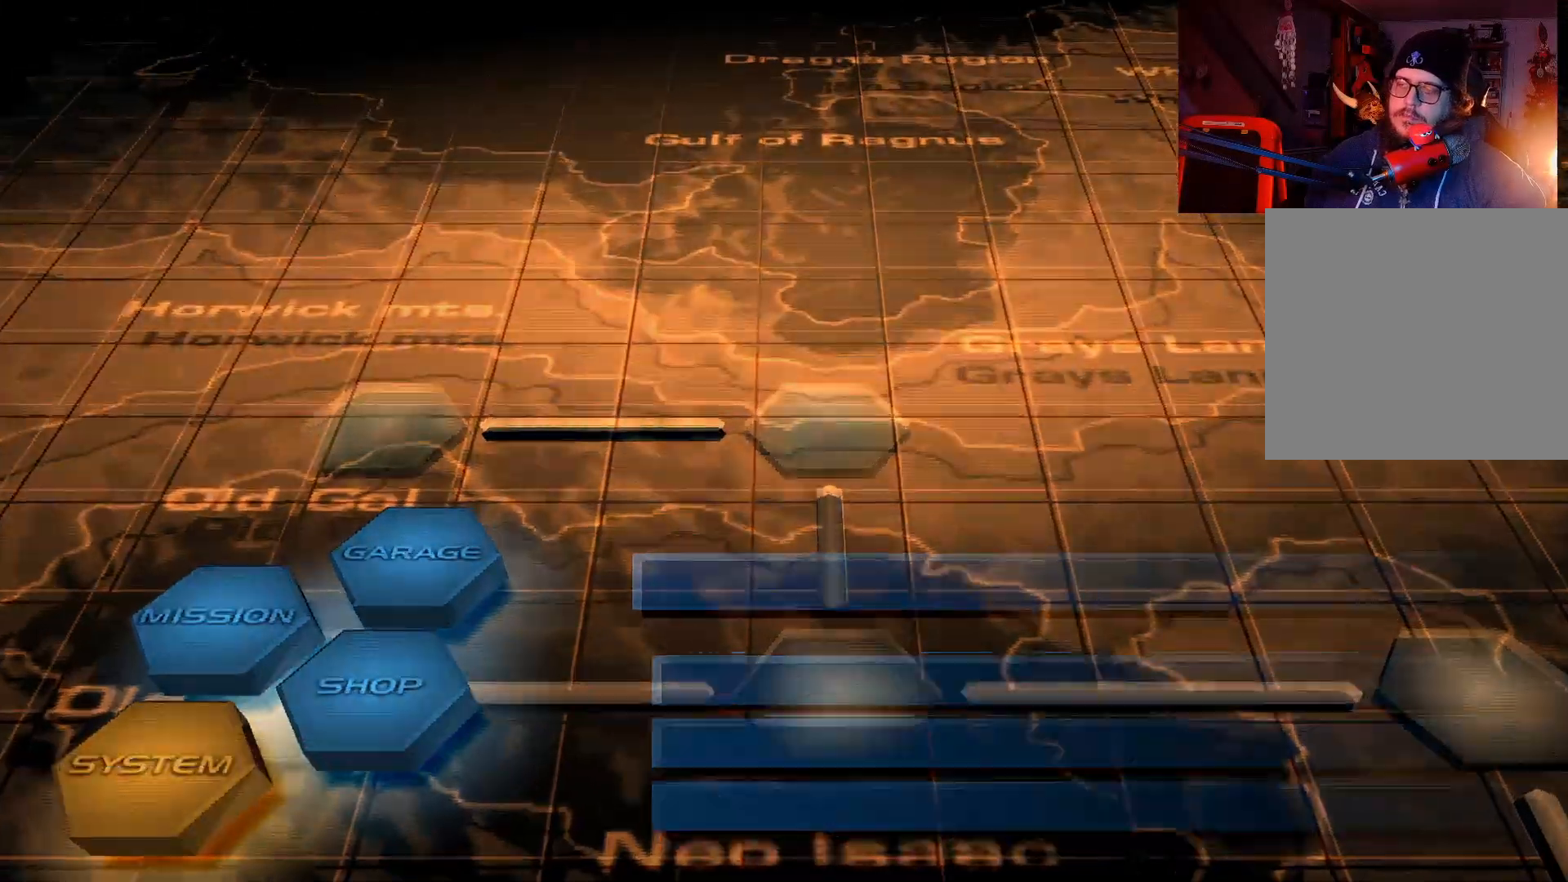
{"buttons": [], "left_stick": "center", "right_stick": "center", "events": []}
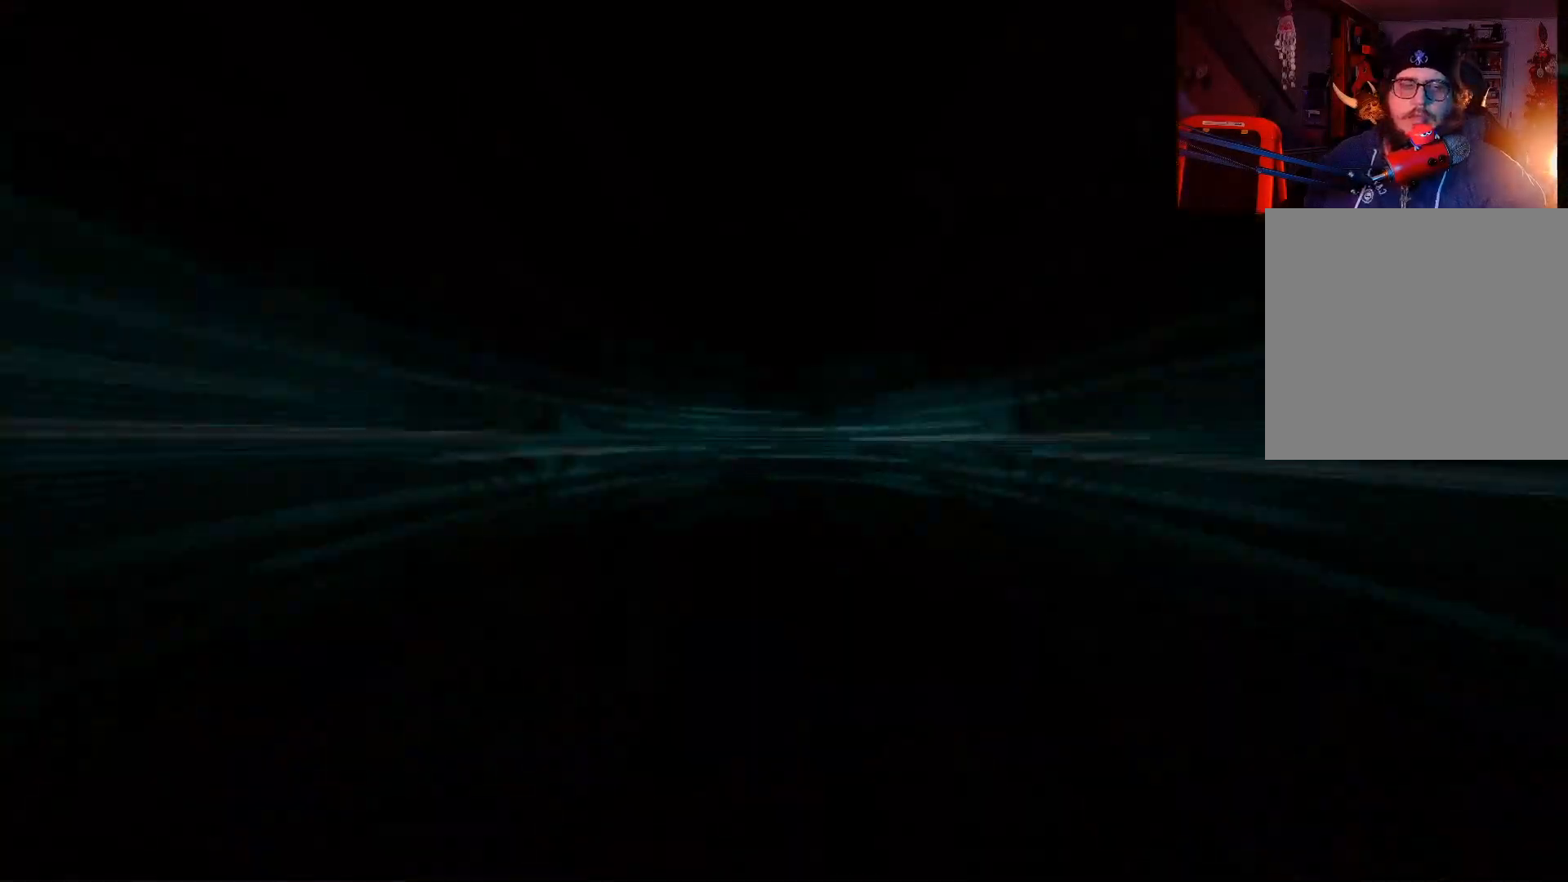
{"buttons": [], "left_stick": "center", "right_stick": "center", "events": []}
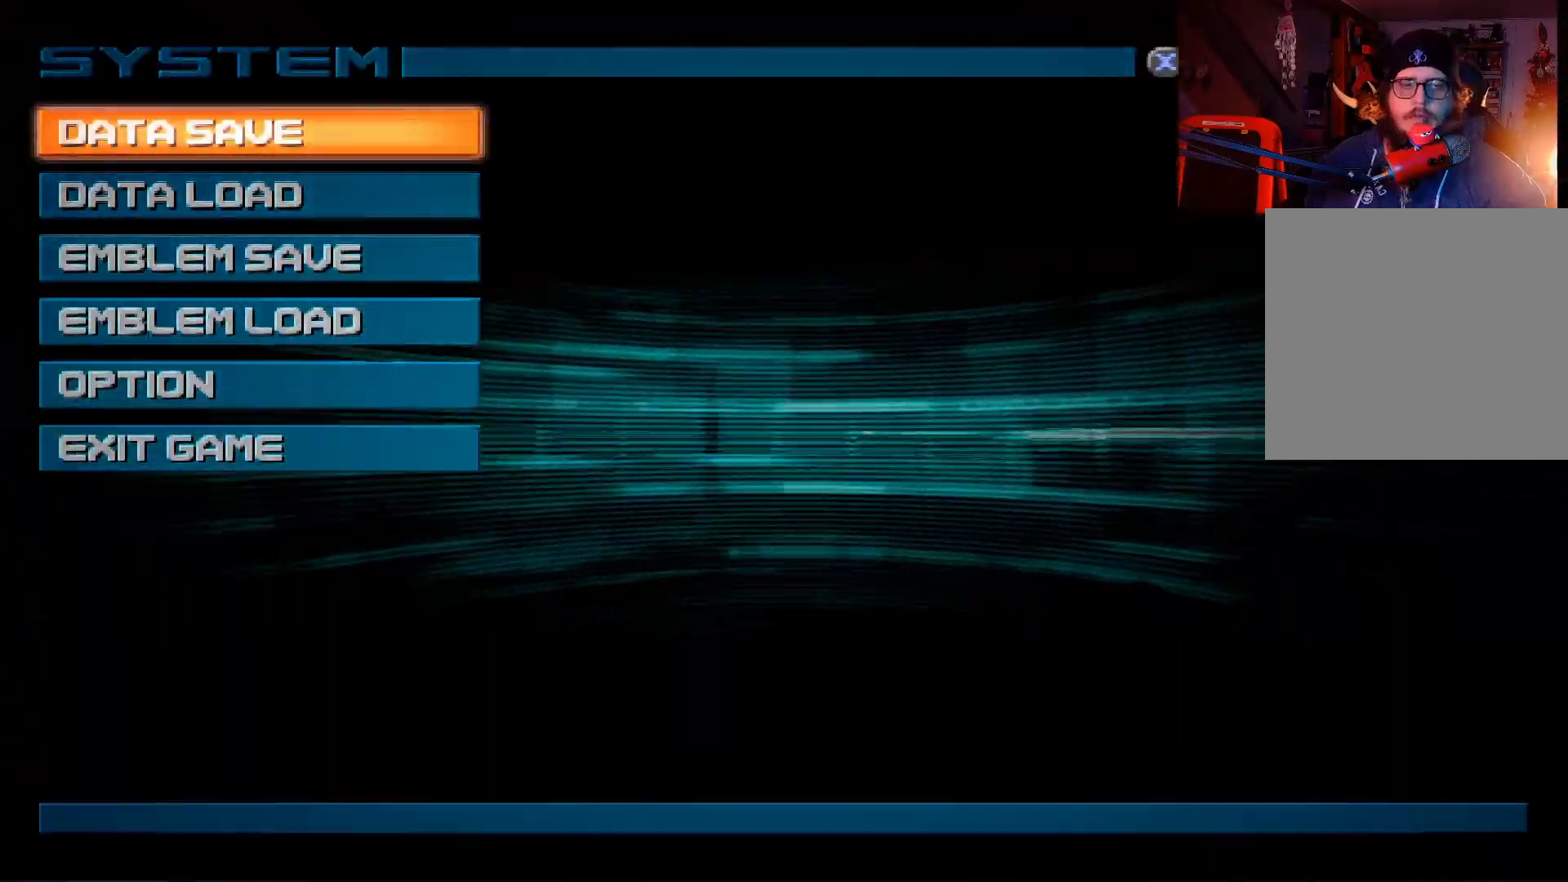
{"buttons": [], "left_stick": "center", "right_stick": "center", "events": []}
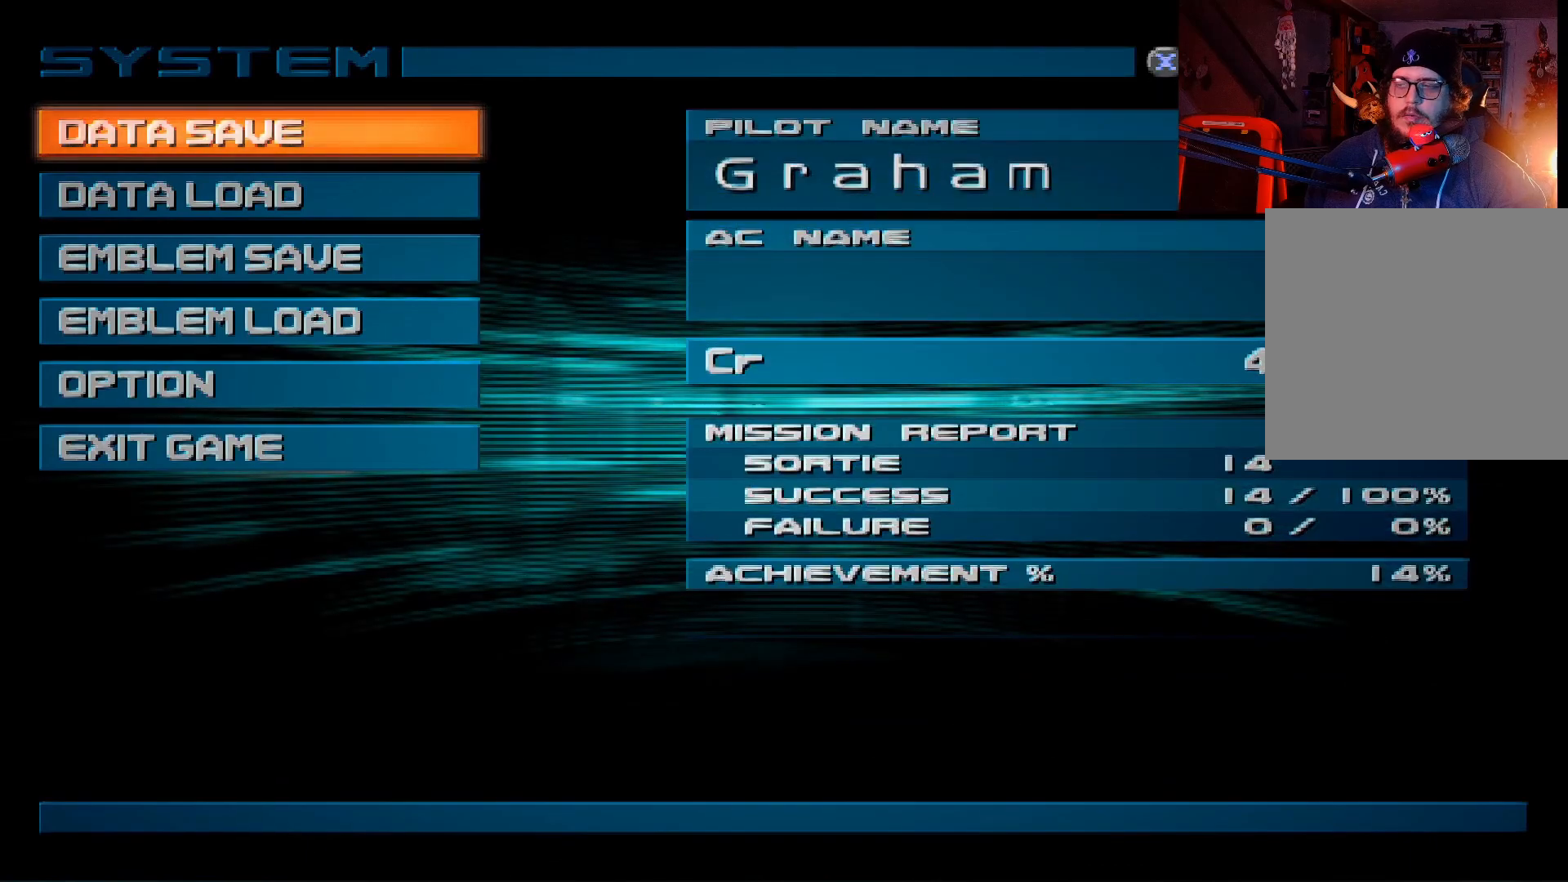
{"buttons": [], "left_stick": "center", "right_stick": "center", "events": [[217, "A", "down"], [317, "A", "up"]]}
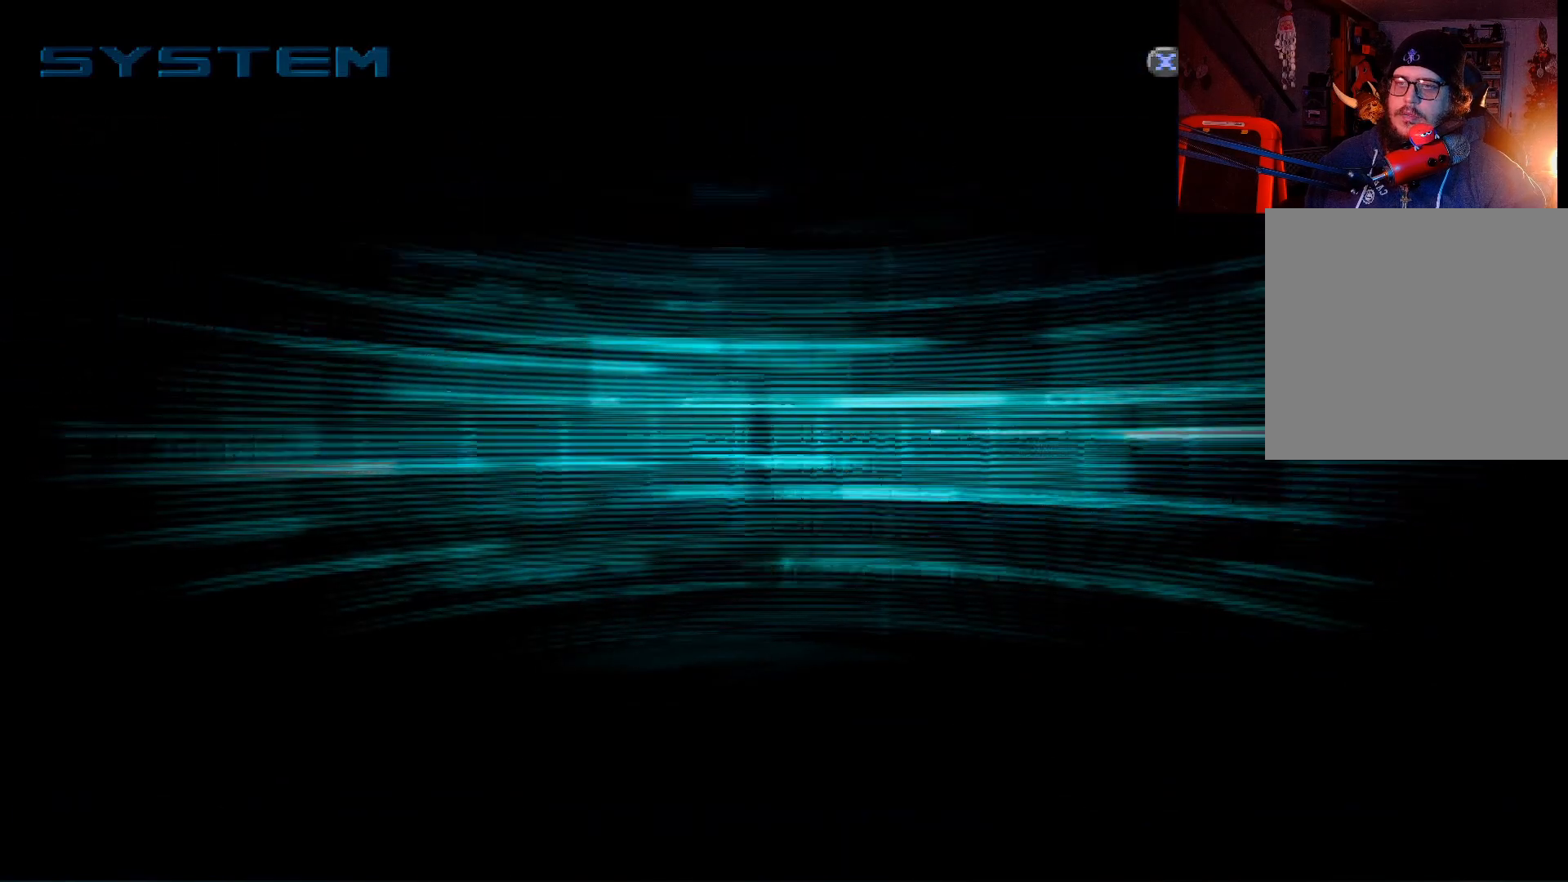
{"buttons": [], "left_stick": "center", "right_stick": "center", "events": []}
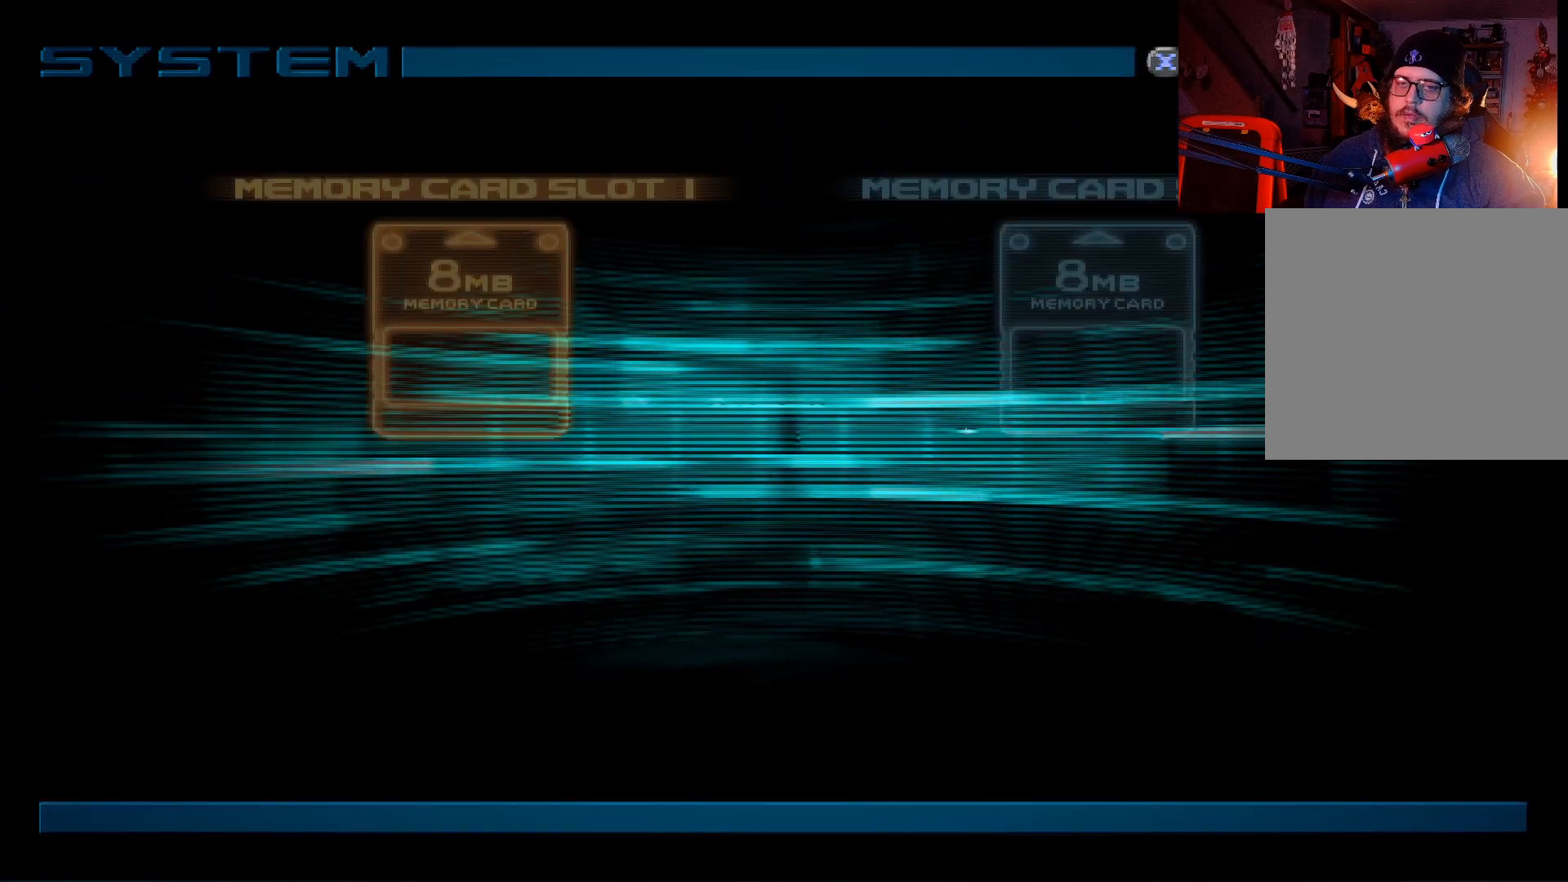
{"buttons": [], "left_stick": "center", "right_stick": "center", "events": []}
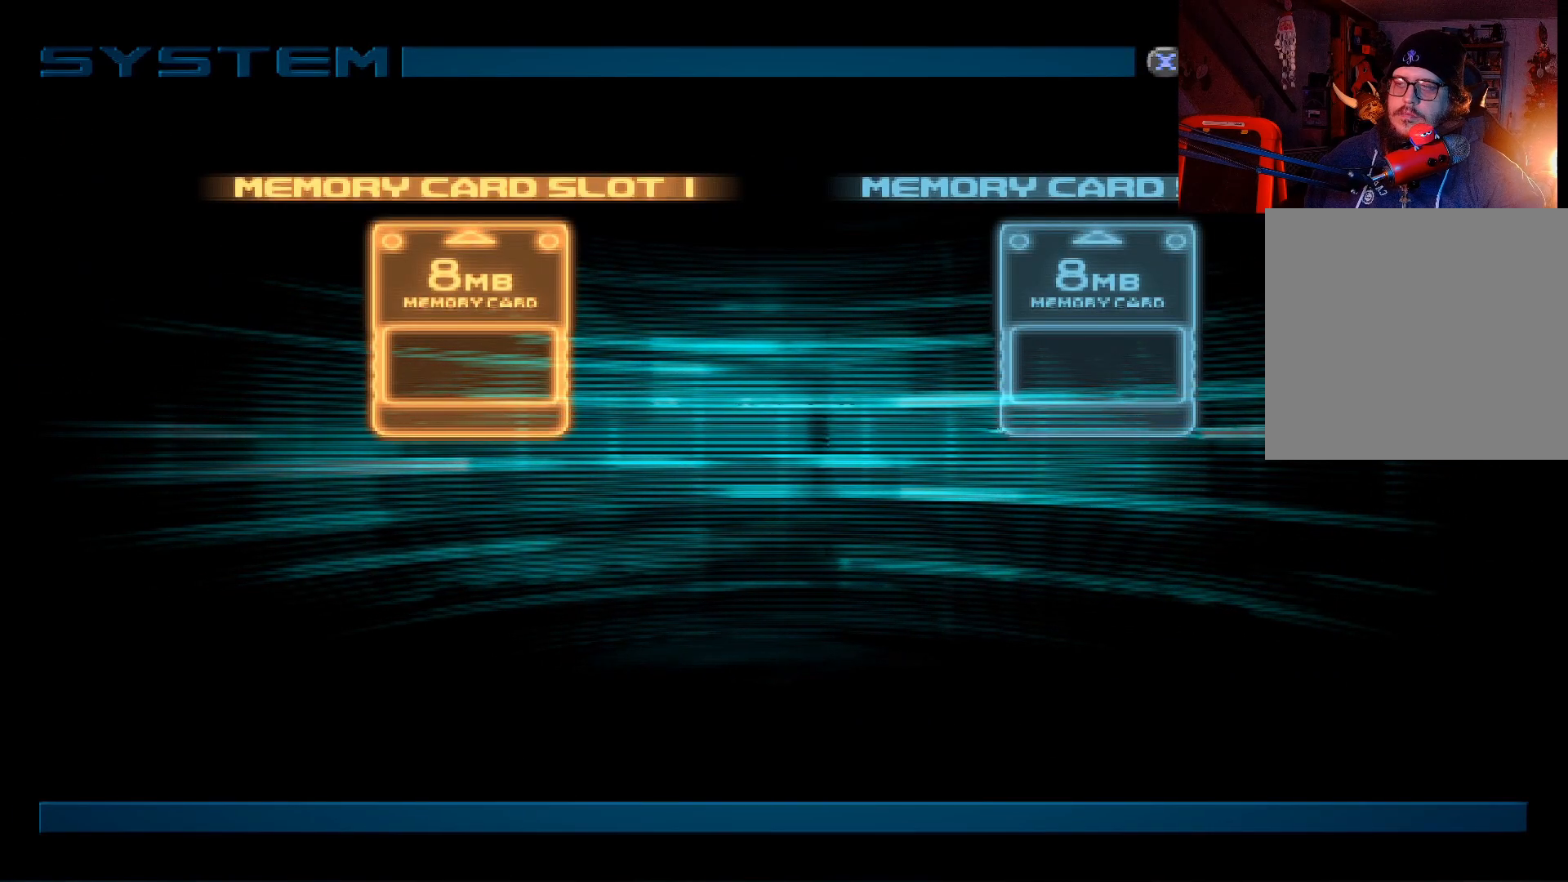
{"buttons": [], "left_stick": "center", "right_stick": "center", "events": [[17, "A", "down"], [67, "A", "up"]]}
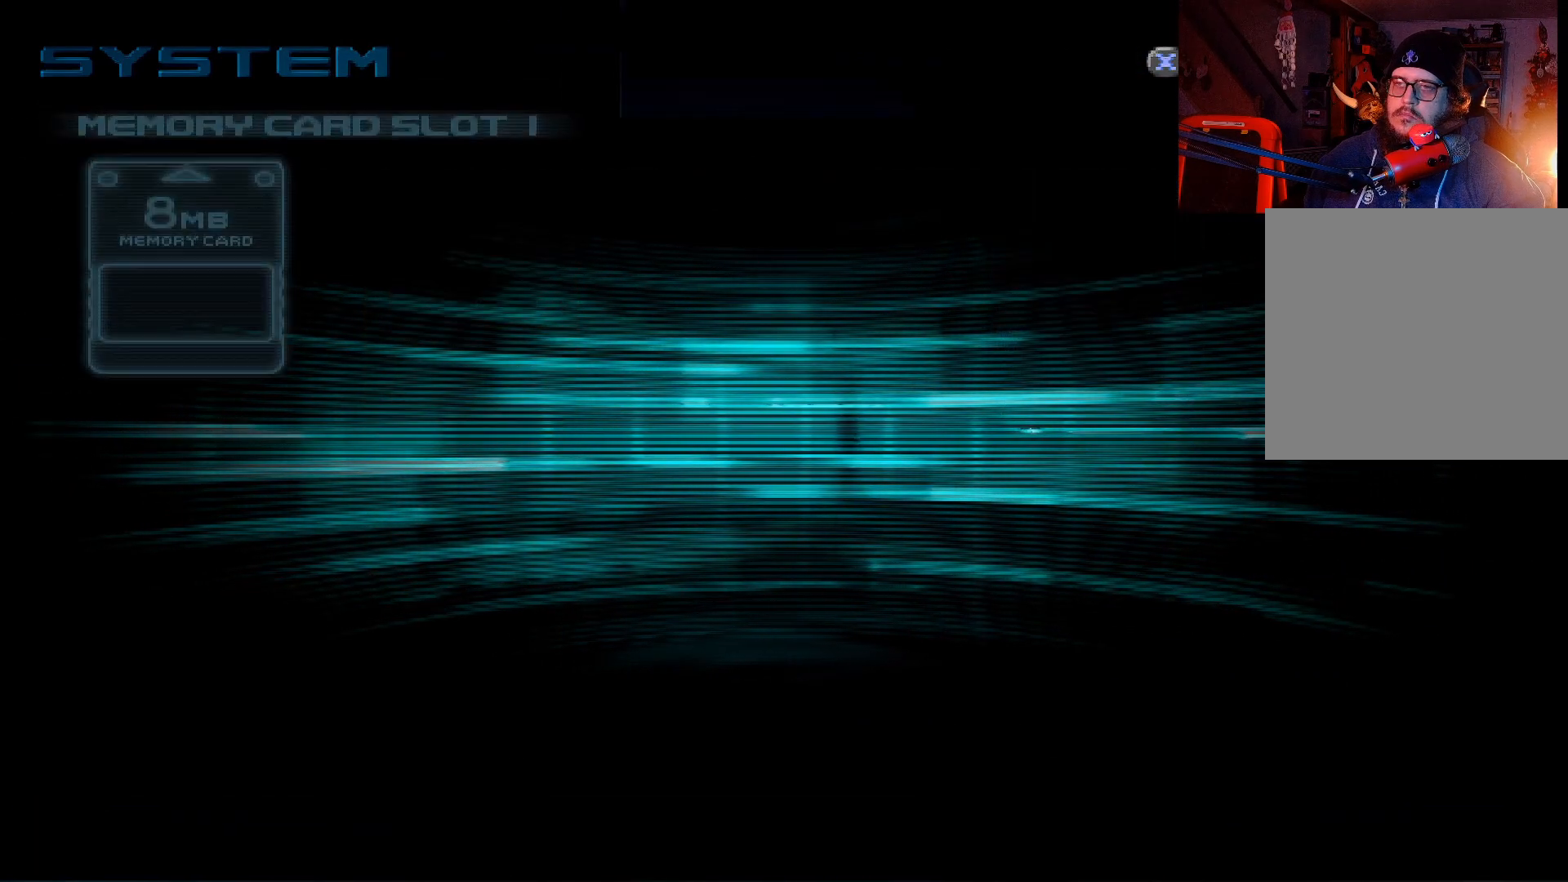
{"buttons": [], "left_stick": "center", "right_stick": "center", "events": []}
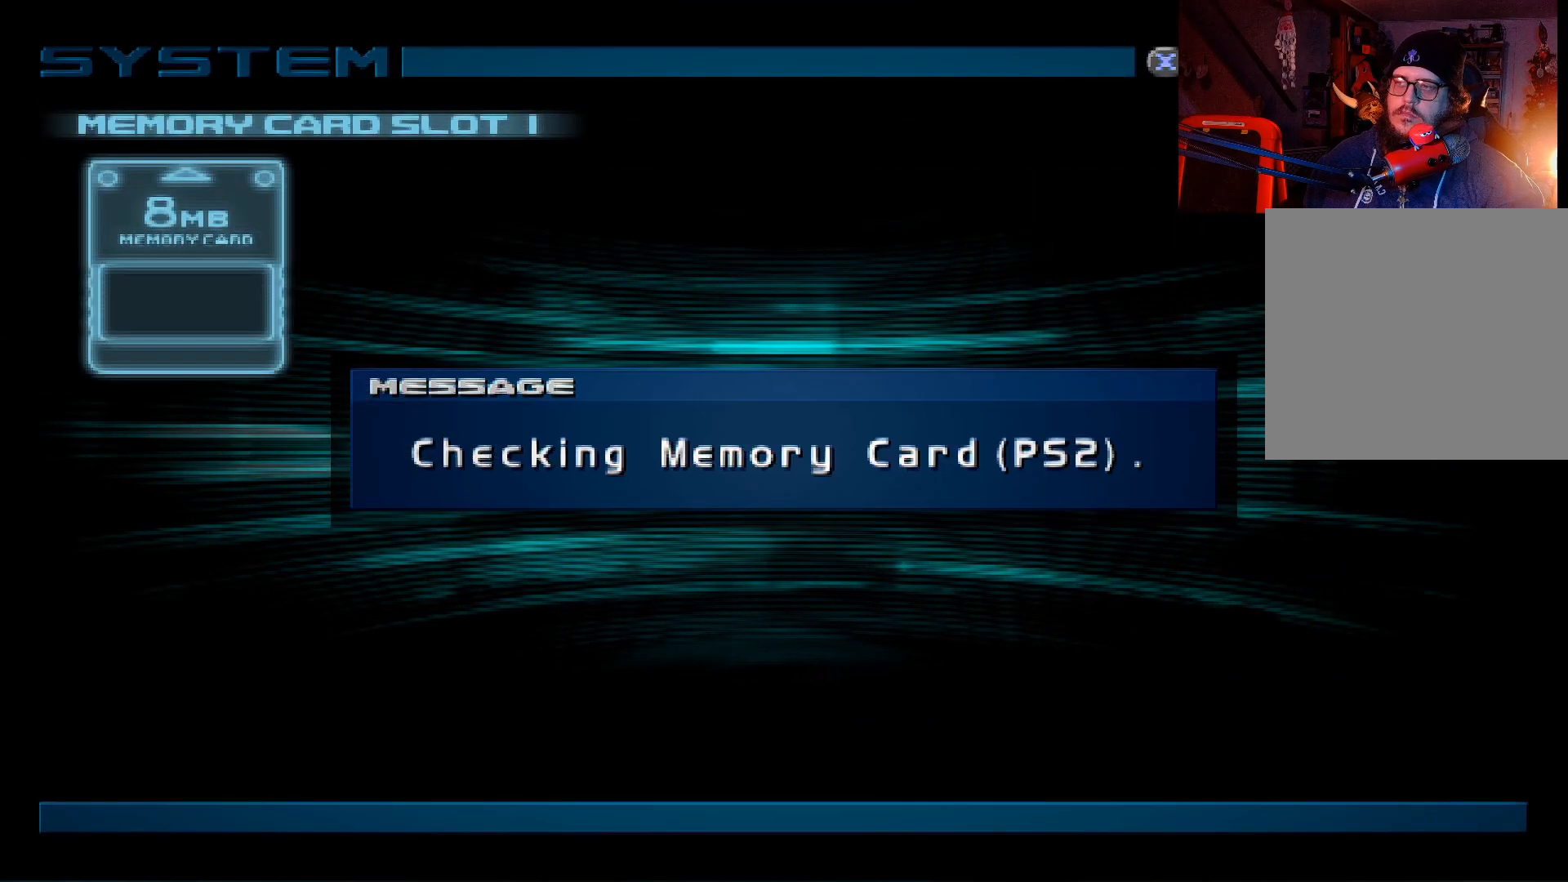
{"buttons": [], "left_stick": "center", "right_stick": "center", "events": []}
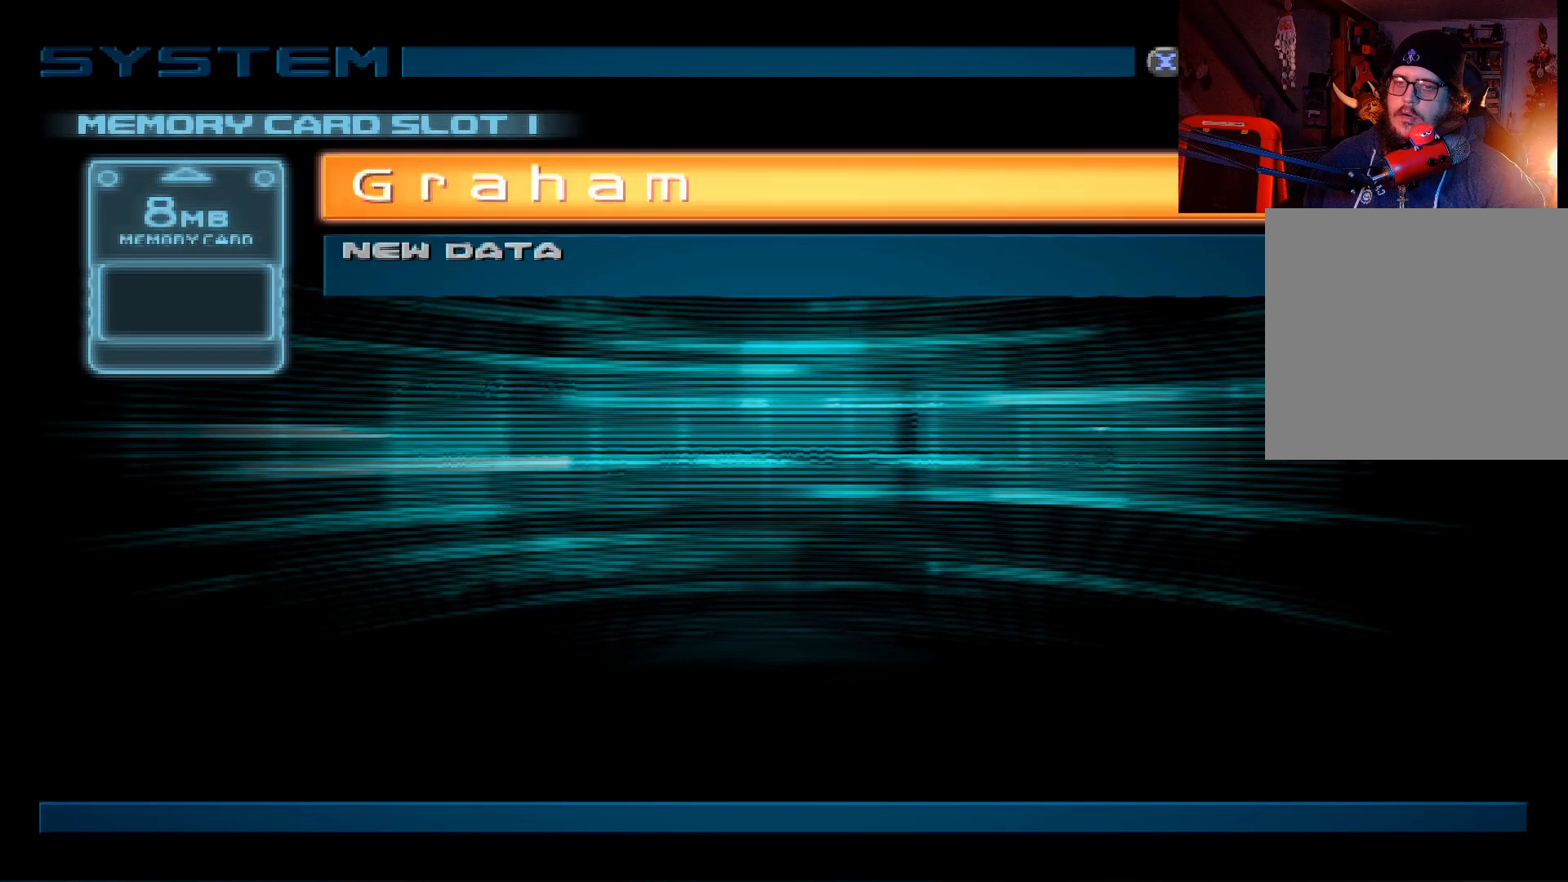
{"buttons": [], "left_stick": "center", "right_stick": "center", "events": []}
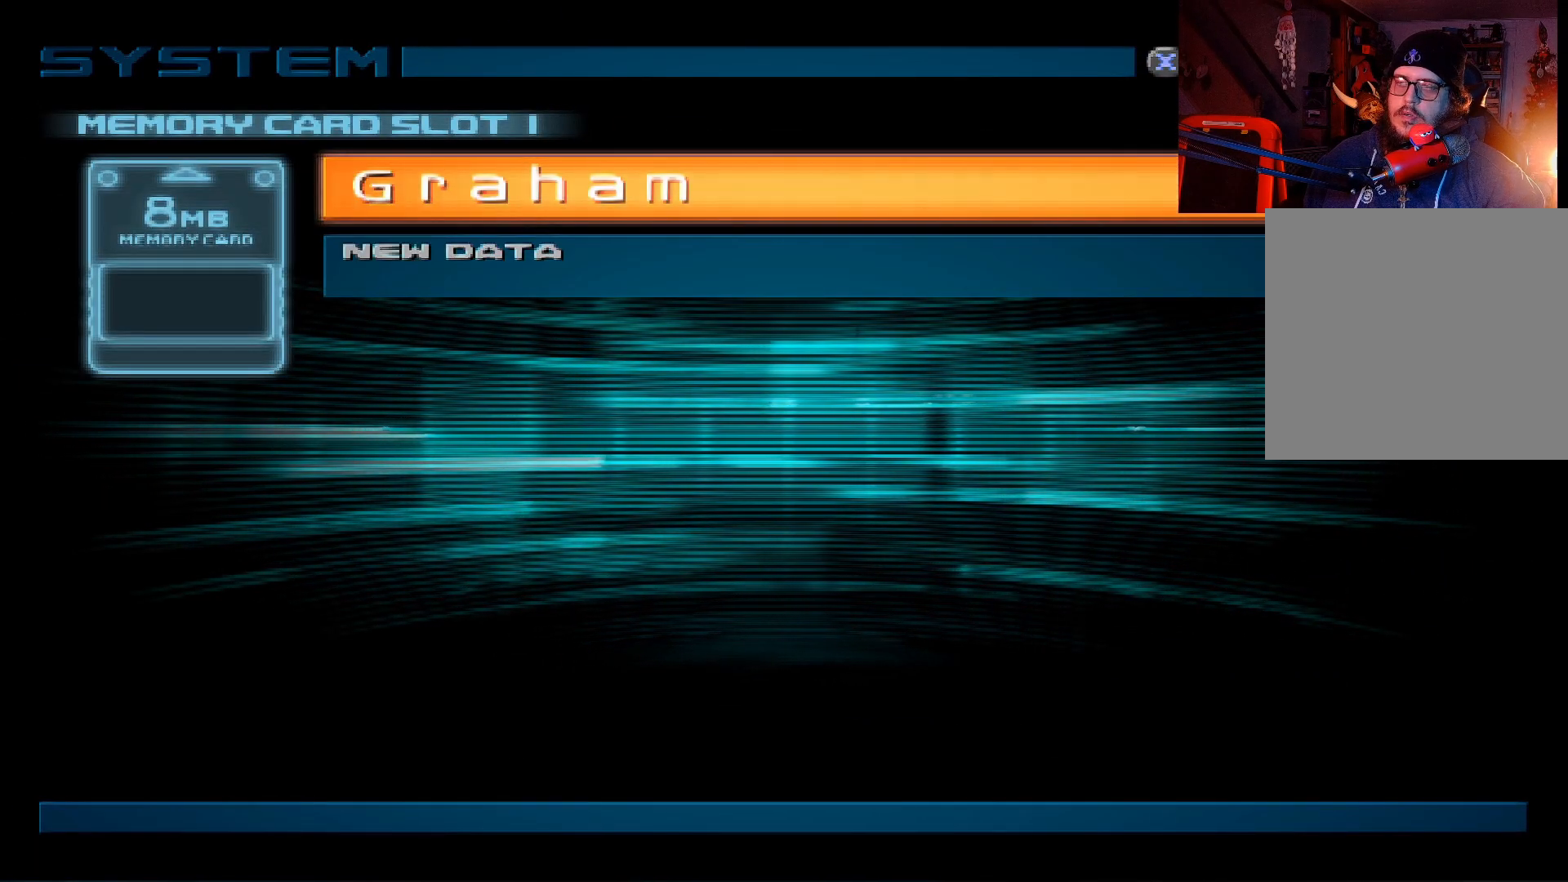
{"buttons": [], "left_stick": "center", "right_stick": "center", "events": [[100, "A", "down"], [183, "A", "up"]]}
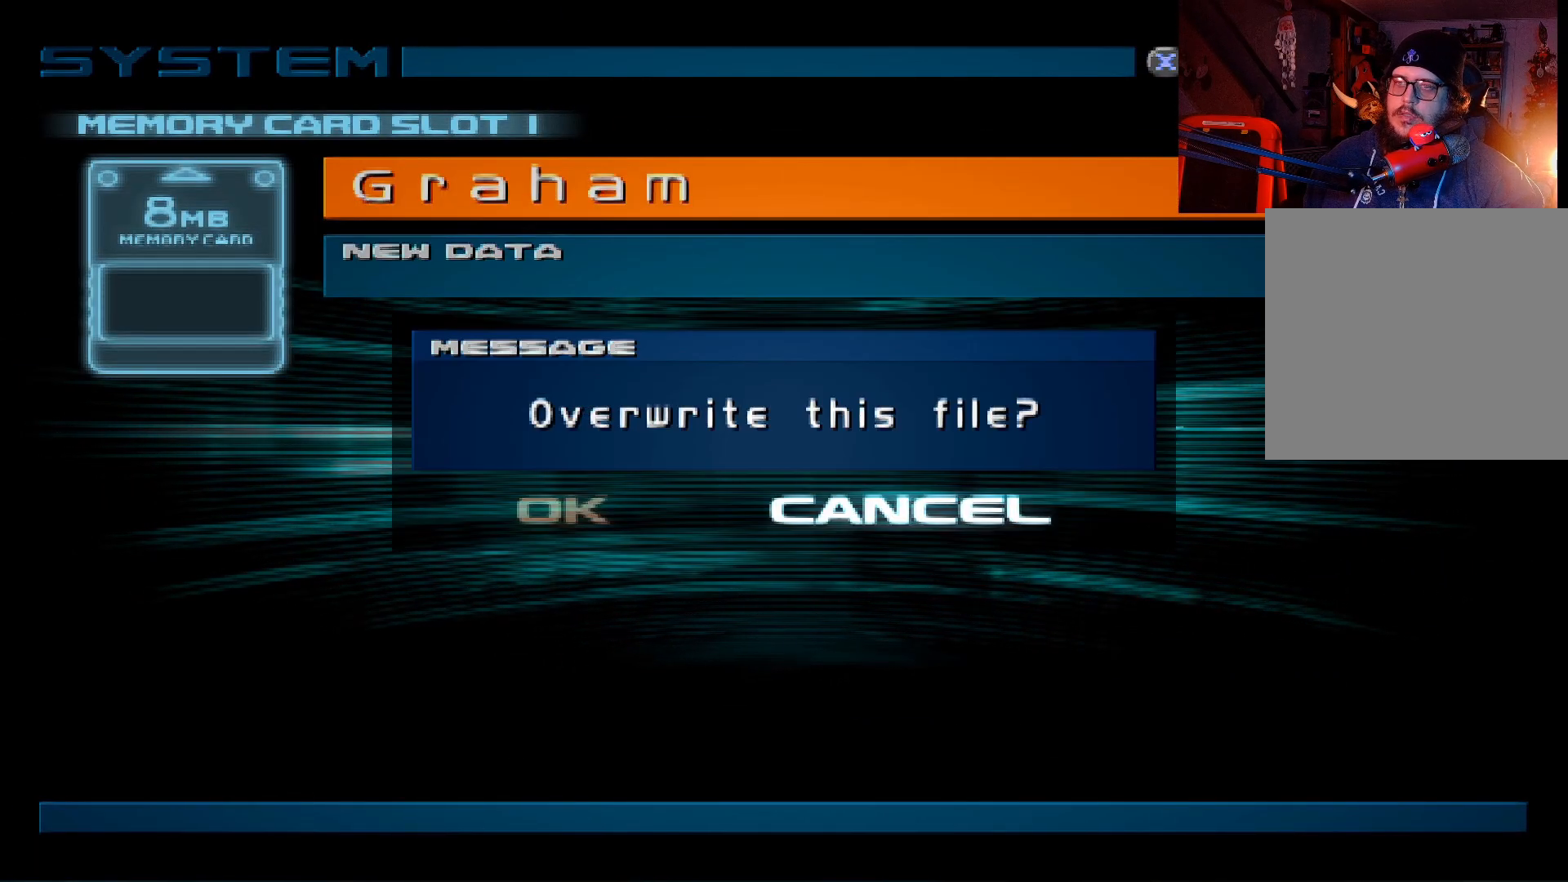
{"buttons": [], "left_stick": "center", "right_stick": "center", "events": [[117, "DPAD_LEFT", "down"], [250, "A", "down"], [250, "DPAD_LEFT", "up"], [367, "A", "up"]]}